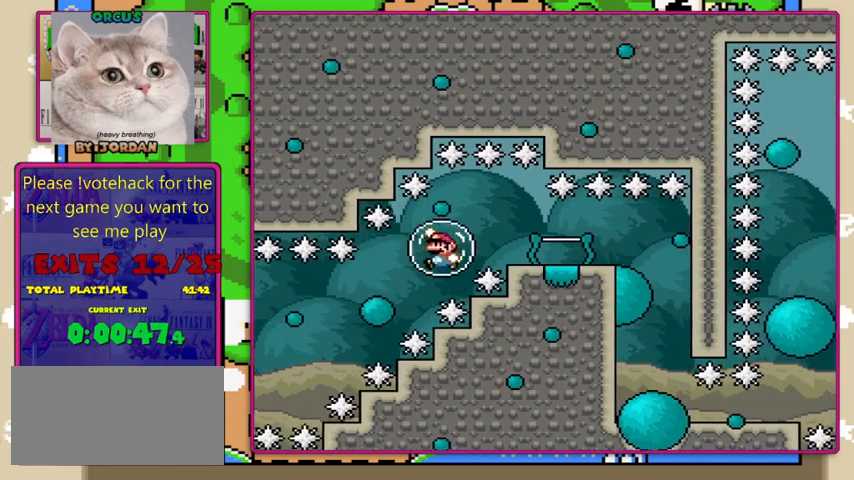
Gameplay with a controller (Nintendo layout); each line is a JSON object with the inputs held at the frame after it. "events" lists button and stick changes between this image and that frame as [ms after this image, input, new state], when the widget could be followed in between. Not read: L1 L3 R1 R3.
{"buttons": ["Y", "DPAD_RIGHT"], "events": [[67, "DPAD_RIGHT", "down"], [233, "DPAD_RIGHT", "up"], [300, "B", "up"], [400, "DPAD_RIGHT", "down"]]}
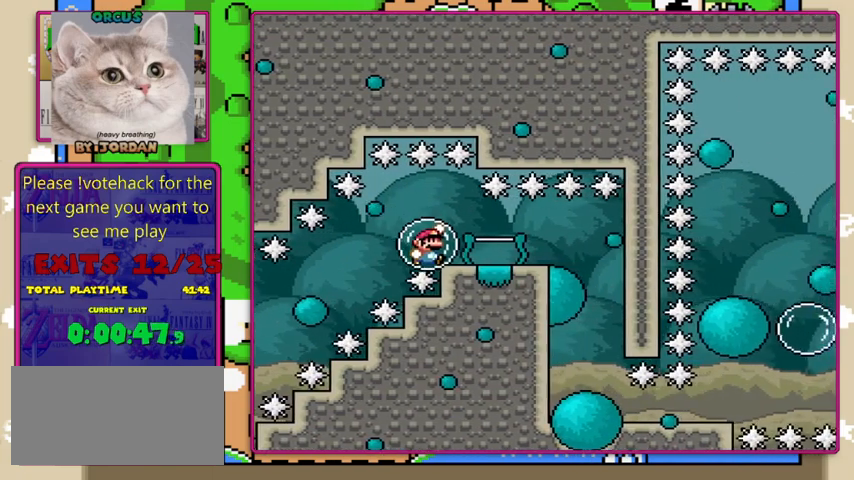
{"buttons": ["Y"], "events": [[33, "B", "down"], [167, "DPAD_RIGHT", "up"], [200, "B", "up"]]}
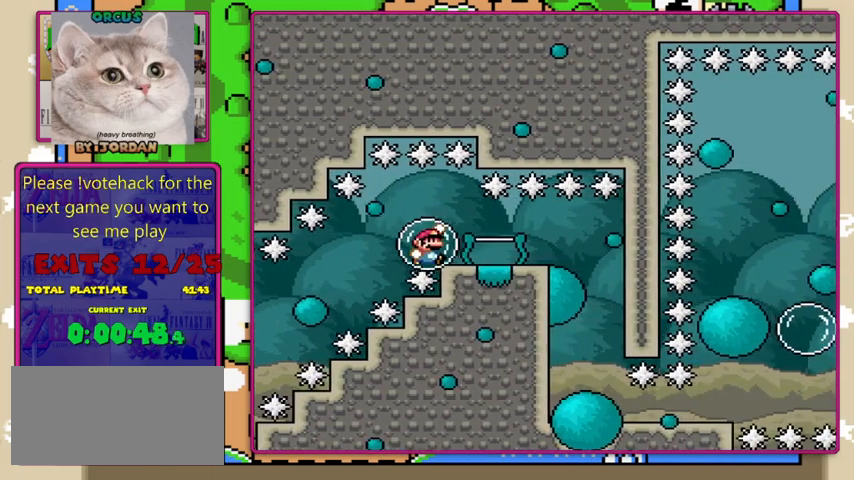
{"buttons": [], "events": [[267, "Y", "up"]]}
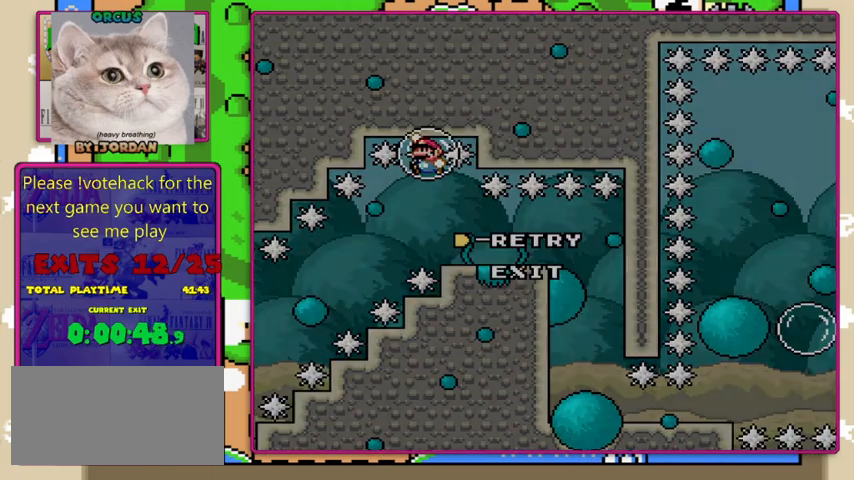
{"buttons": [], "events": []}
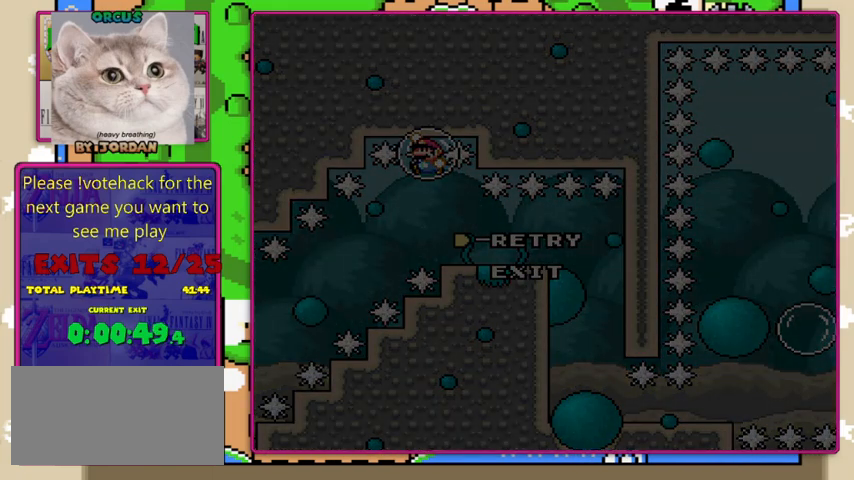
{"buttons": [], "events": []}
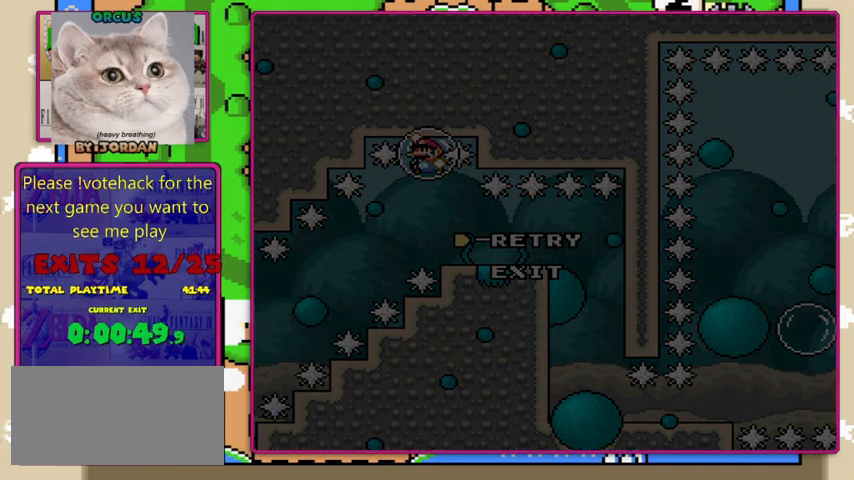
{"buttons": [], "events": []}
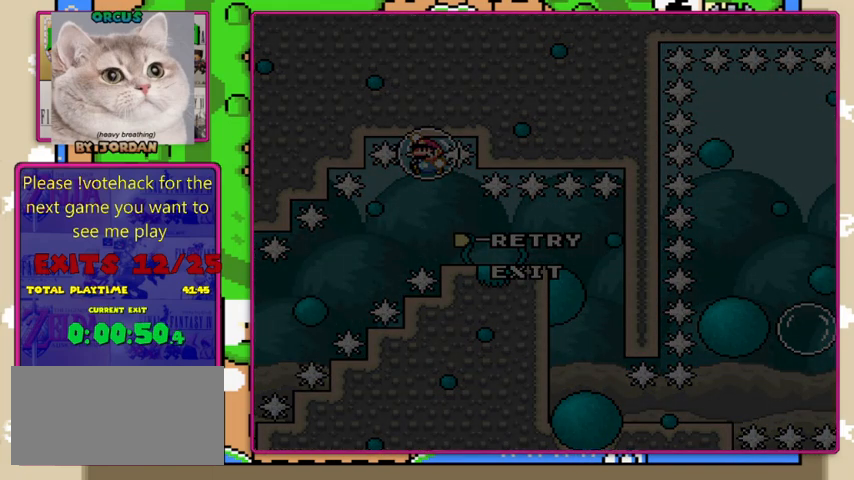
{"buttons": [], "events": []}
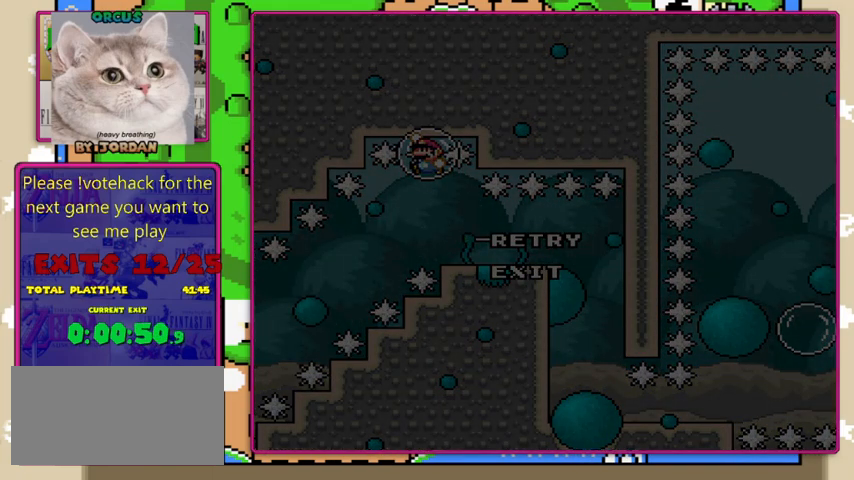
{"buttons": [], "events": []}
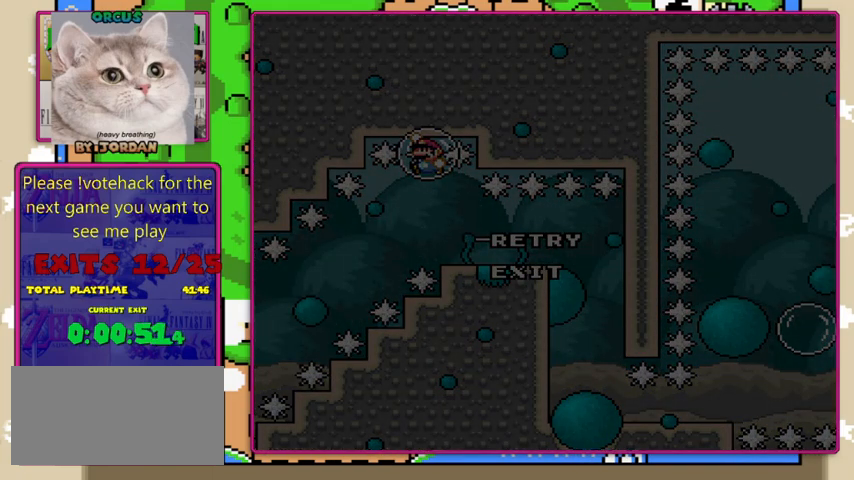
{"buttons": [], "events": [[167, "A", "down"], [367, "A", "up"]]}
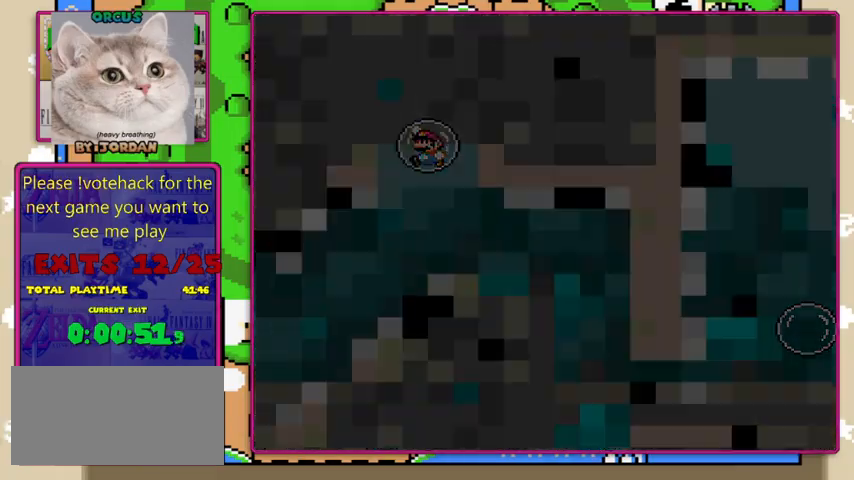
{"buttons": ["Y"], "events": [[400, "Y", "down"]]}
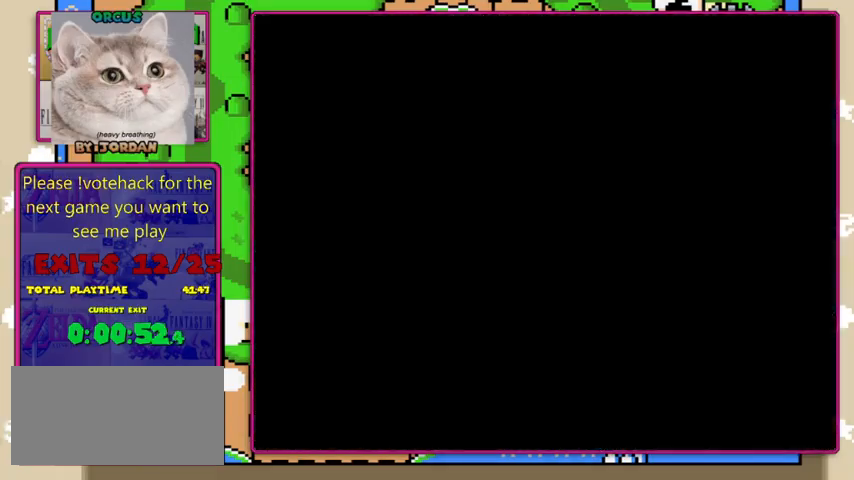
{"buttons": ["Y"], "events": [[33, "DPAD_RIGHT", "down"], [100, "B", "down"], [200, "B", "up"], [233, "DPAD_RIGHT", "up"]]}
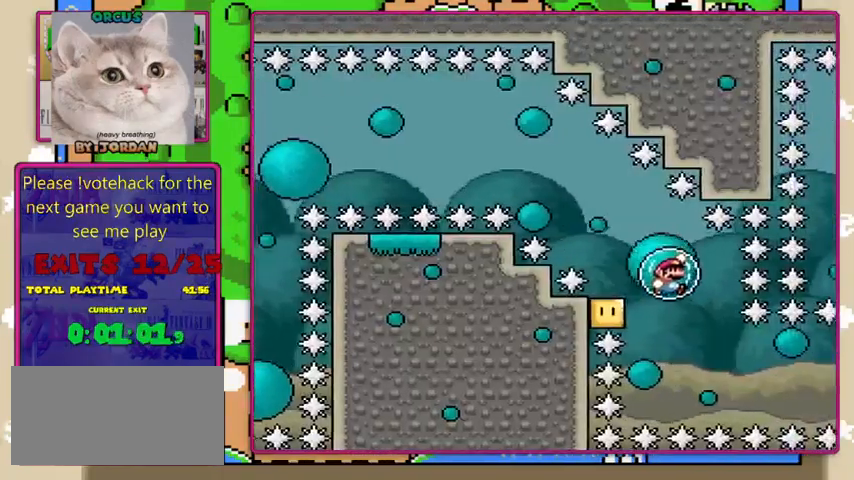
{"buttons": ["Y", "DPAD_RIGHT"], "events": [[267, "DPAD_LEFT", "down"], [367, "DPAD_LEFT", "up"], [467, "DPAD_RIGHT", "down"]]}
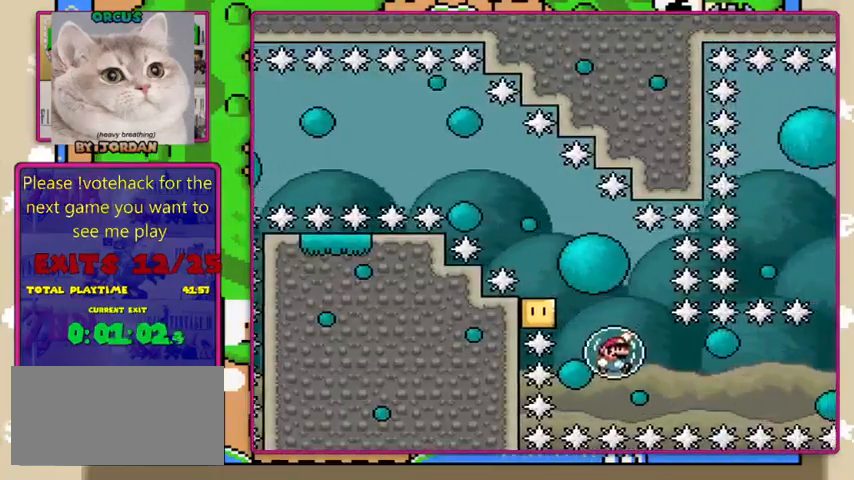
{"buttons": ["Y", "DPAD_RIGHT"], "events": [[167, "DPAD_RIGHT", "up"], [233, "B", "down"], [233, "DPAD_RIGHT", "down"], [333, "B", "up"]]}
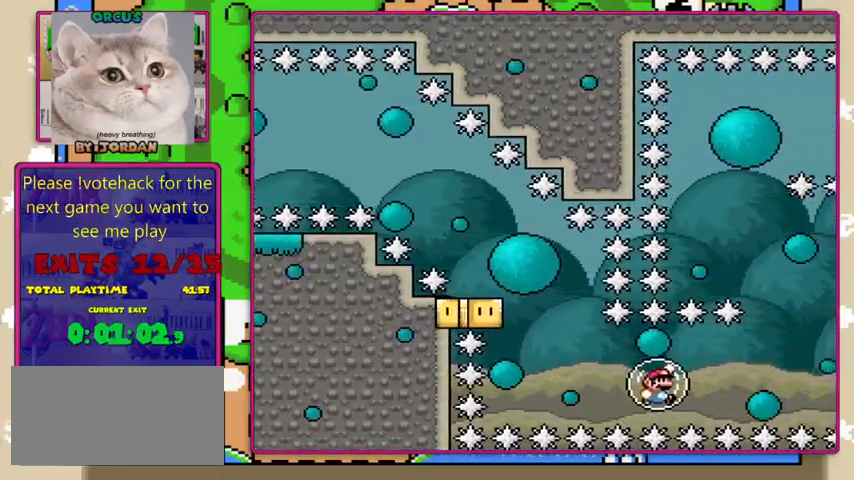
{"buttons": ["B", "Y", "DPAD_LEFT"], "events": [[100, "B", "down"], [267, "DPAD_RIGHT", "up"], [433, "DPAD_LEFT", "down"]]}
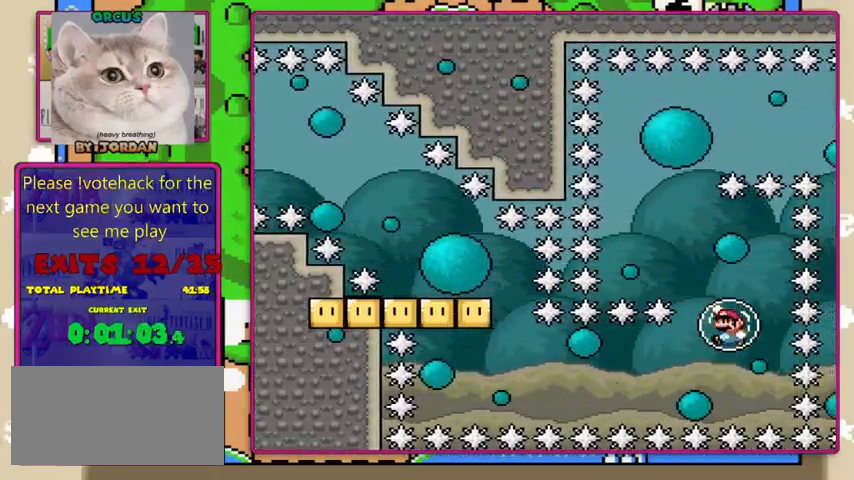
{"buttons": ["B", "Y"], "events": [[67, "DPAD_LEFT", "up"], [233, "DPAD_LEFT", "down"], [400, "DPAD_LEFT", "up"]]}
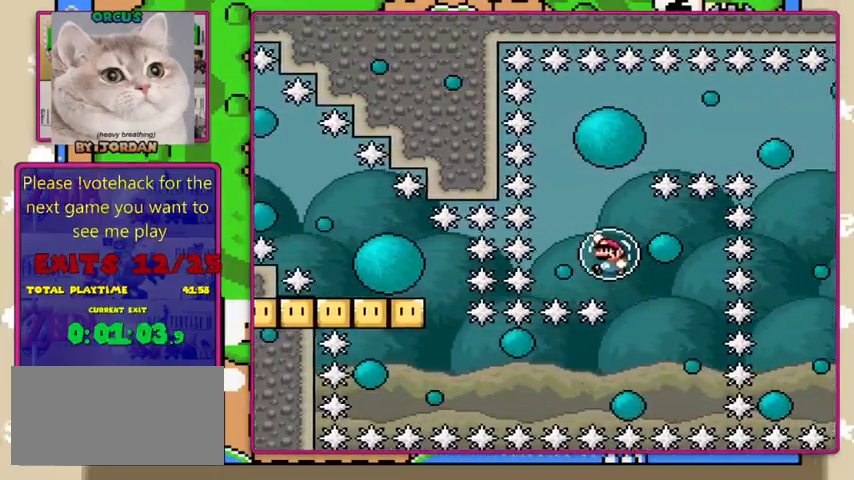
{"buttons": ["B", "Y", "DPAD_LEFT"], "events": [[33, "DPAD_RIGHT", "down"], [100, "DPAD_RIGHT", "up"], [467, "DPAD_LEFT", "down"]]}
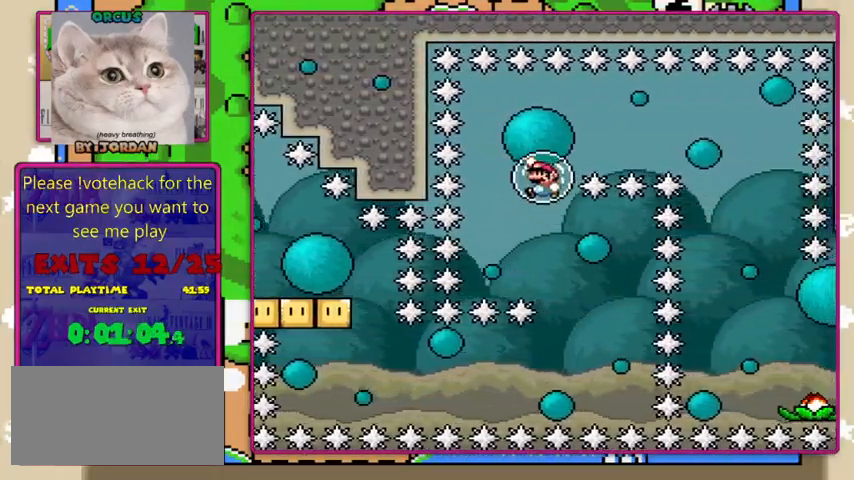
{"buttons": ["Y", "DPAD_RIGHT"], "events": [[67, "DPAD_LEFT", "up"], [167, "DPAD_RIGHT", "down"], [367, "B", "up"]]}
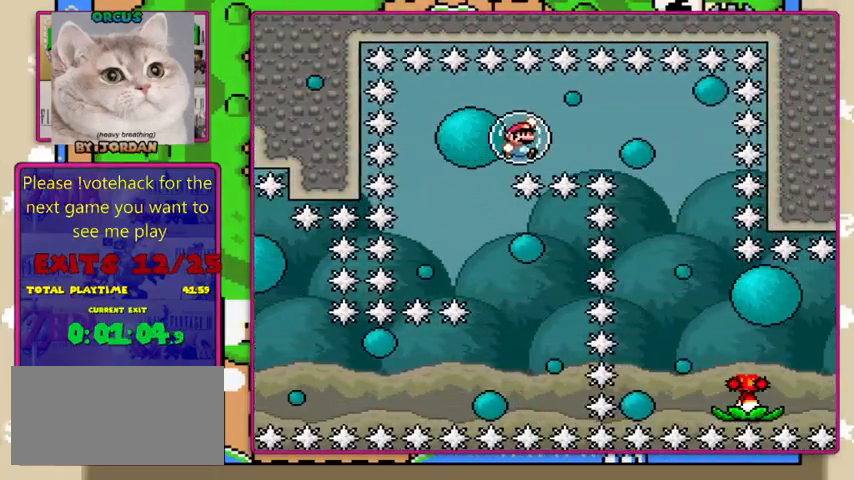
{"buttons": ["B", "Y", "DPAD_LEFT"], "events": [[33, "B", "down"], [133, "B", "up"], [367, "B", "down"], [367, "DPAD_RIGHT", "up"], [433, "DPAD_LEFT", "down"]]}
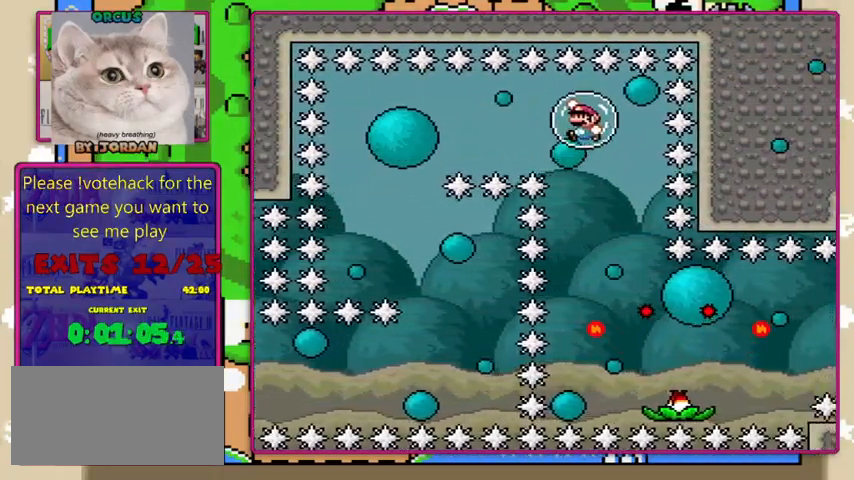
{"buttons": ["Y"], "events": [[33, "B", "up"], [67, "DPAD_LEFT", "up"], [300, "DPAD_RIGHT", "down"], [333, "B", "down"], [400, "DPAD_RIGHT", "up"], [433, "B", "up"]]}
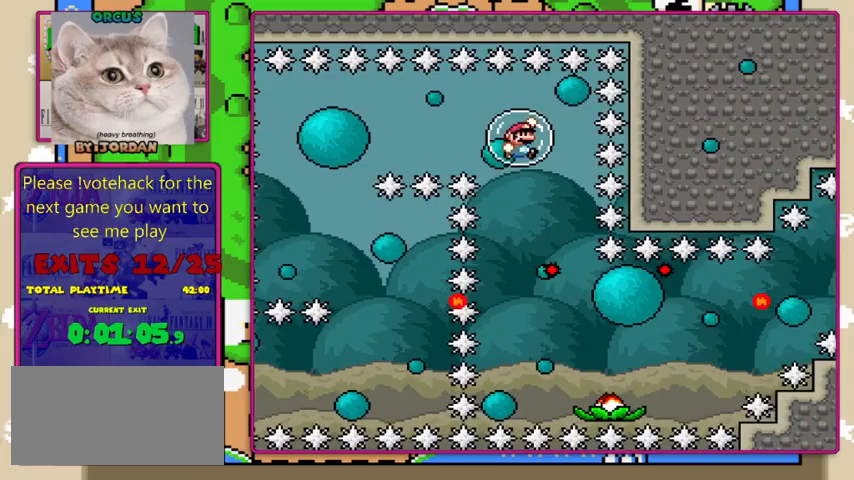
{"buttons": ["Y"], "events": [[267, "B", "down"], [367, "B", "up"]]}
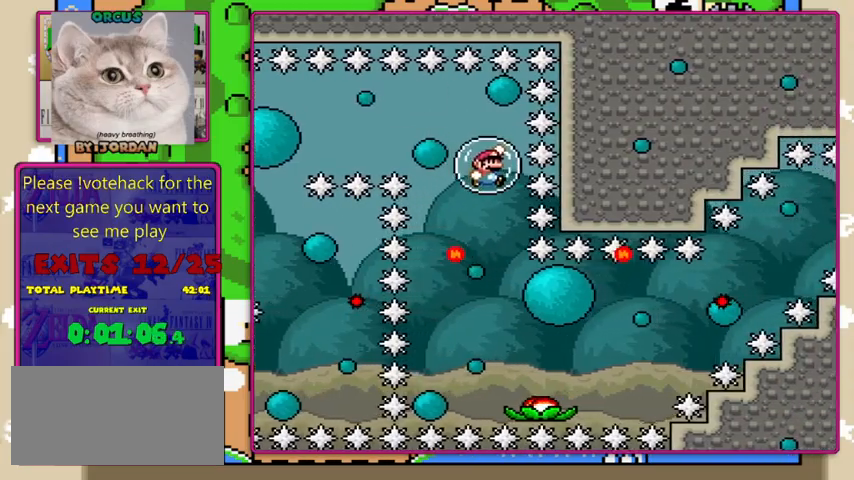
{"buttons": ["Y", "DPAD_RIGHT"], "events": [[67, "DPAD_LEFT", "down"], [167, "DPAD_LEFT", "up"], [267, "B", "down"], [367, "B", "up"], [500, "DPAD_RIGHT", "down"]]}
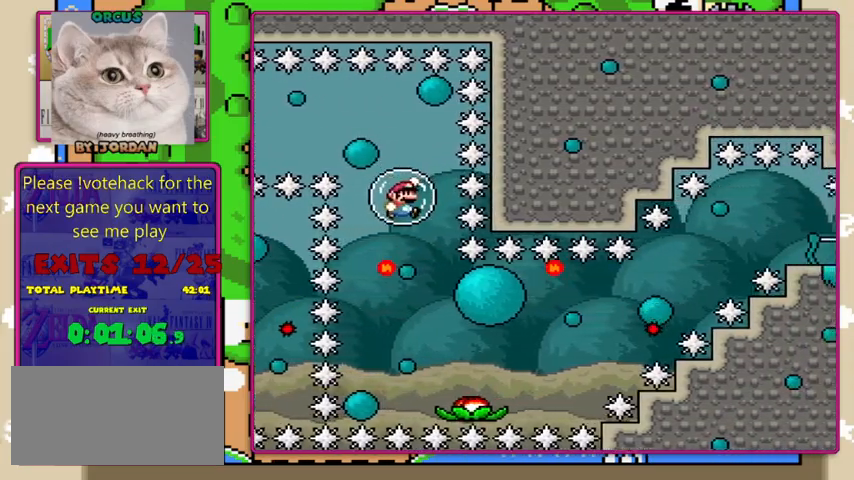
{"buttons": ["Y"], "events": [[67, "DPAD_RIGHT", "up"]]}
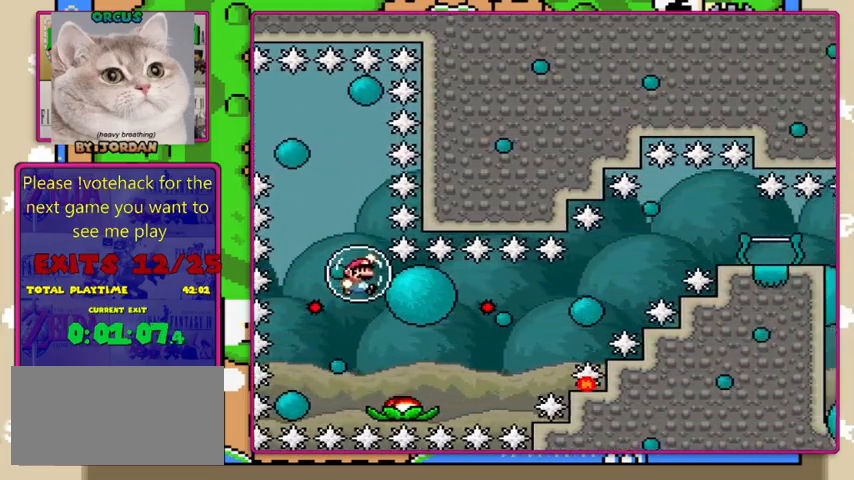
{"buttons": ["Y"], "events": [[167, "DPAD_RIGHT", "down"], [367, "B", "down"], [400, "DPAD_RIGHT", "up"], [500, "B", "up"]]}
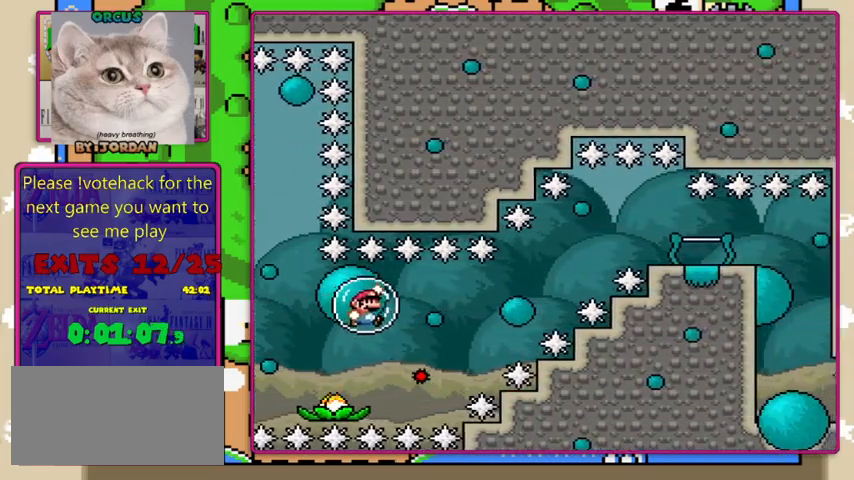
{"buttons": ["B", "Y"], "events": [[300, "B", "down"], [300, "DPAD_RIGHT", "down"], [433, "DPAD_RIGHT", "up"]]}
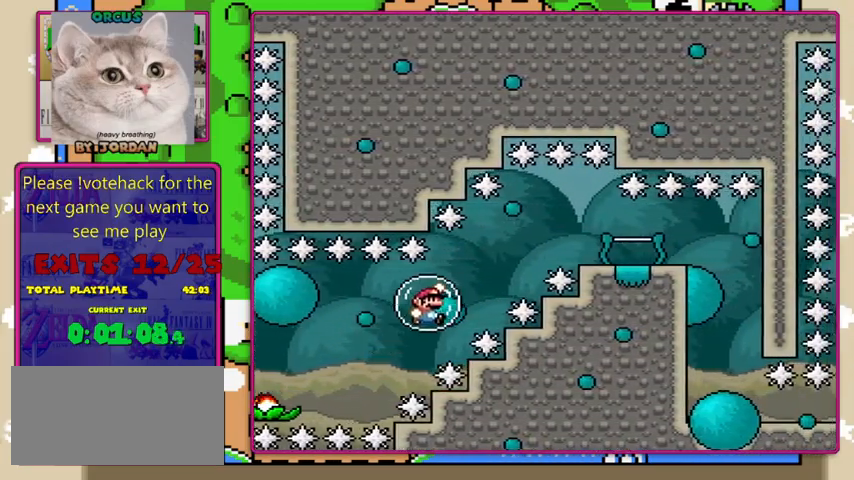
{"buttons": ["B", "Y"], "events": [[167, "DPAD_LEFT", "down"], [267, "DPAD_LEFT", "up"], [367, "DPAD_RIGHT", "down"], [467, "DPAD_RIGHT", "up"]]}